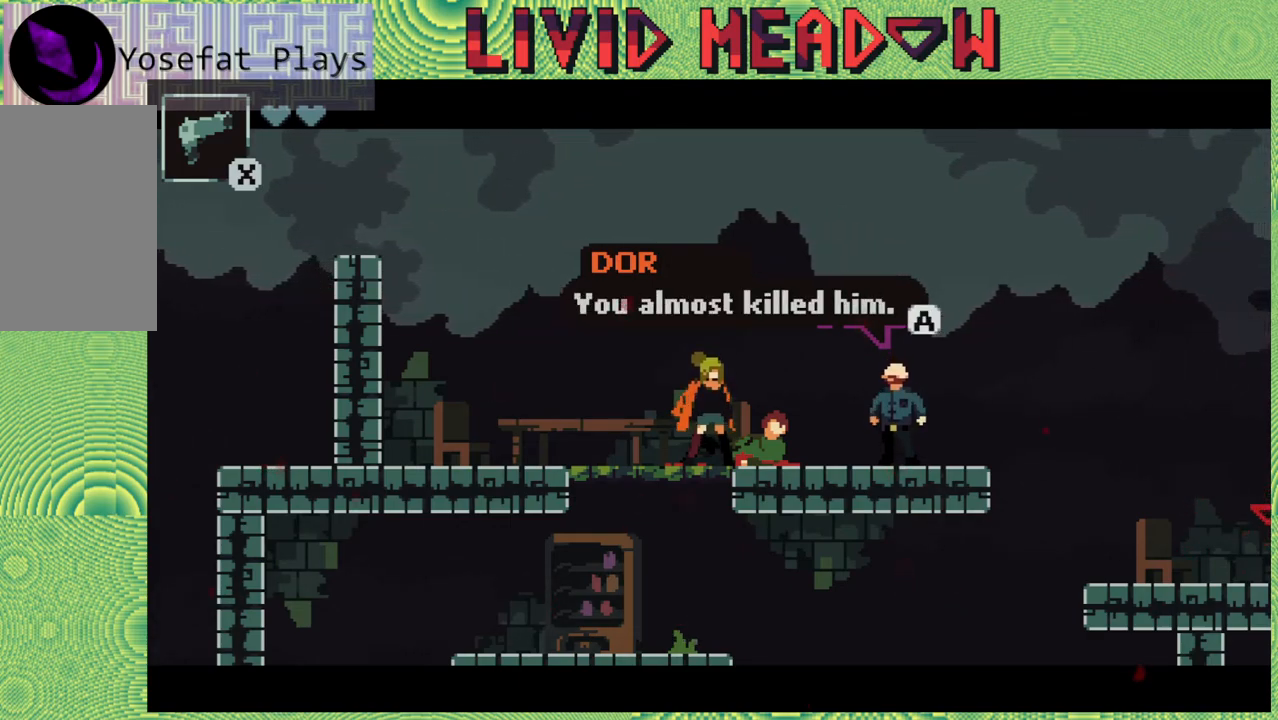
Gameplay with a controller (Nintendo layout); each line is a JSON object with the inputs held at the frame after it. "events" lists button and stick changes between this image and that frame as [ms after this image, input, new state], when the widget could be followed in between. Not read: L3 R3 left_stick.
{"buttons": [], "right_stick": "center", "events": [[250, "B", "down"], [383, "B", "up"]]}
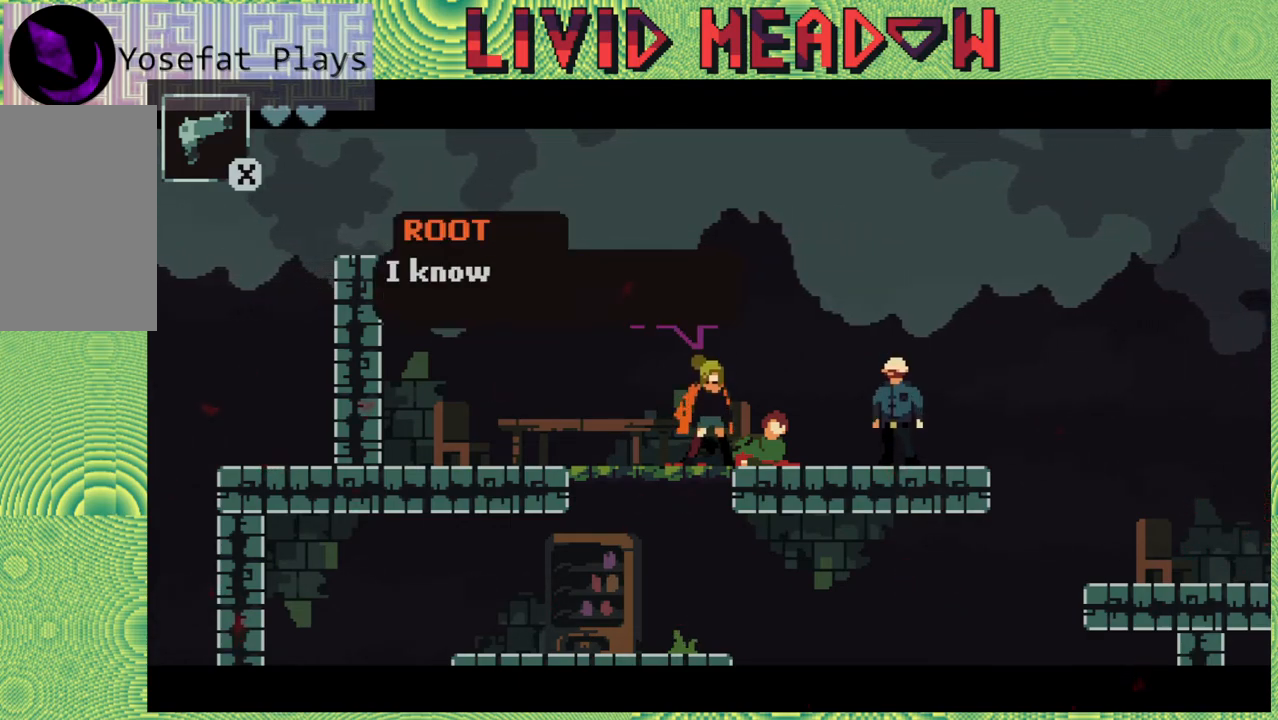
{"buttons": [], "right_stick": "center", "events": []}
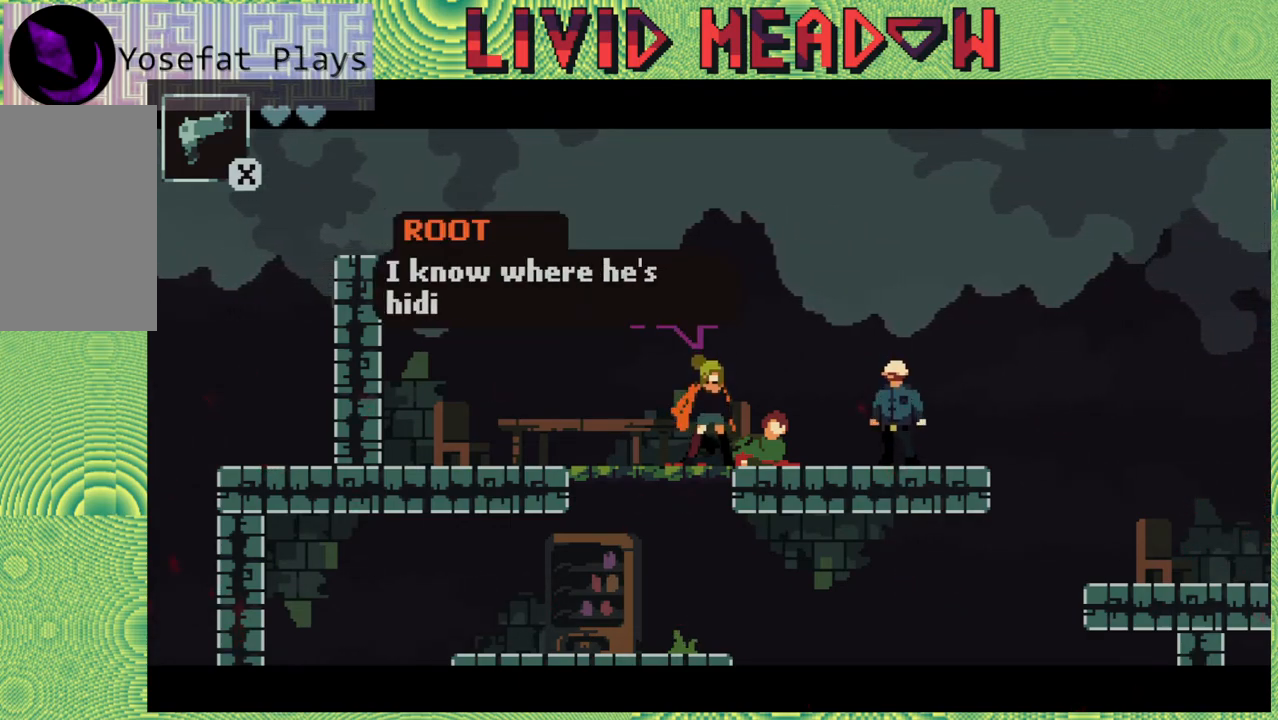
{"buttons": [], "right_stick": "center", "events": []}
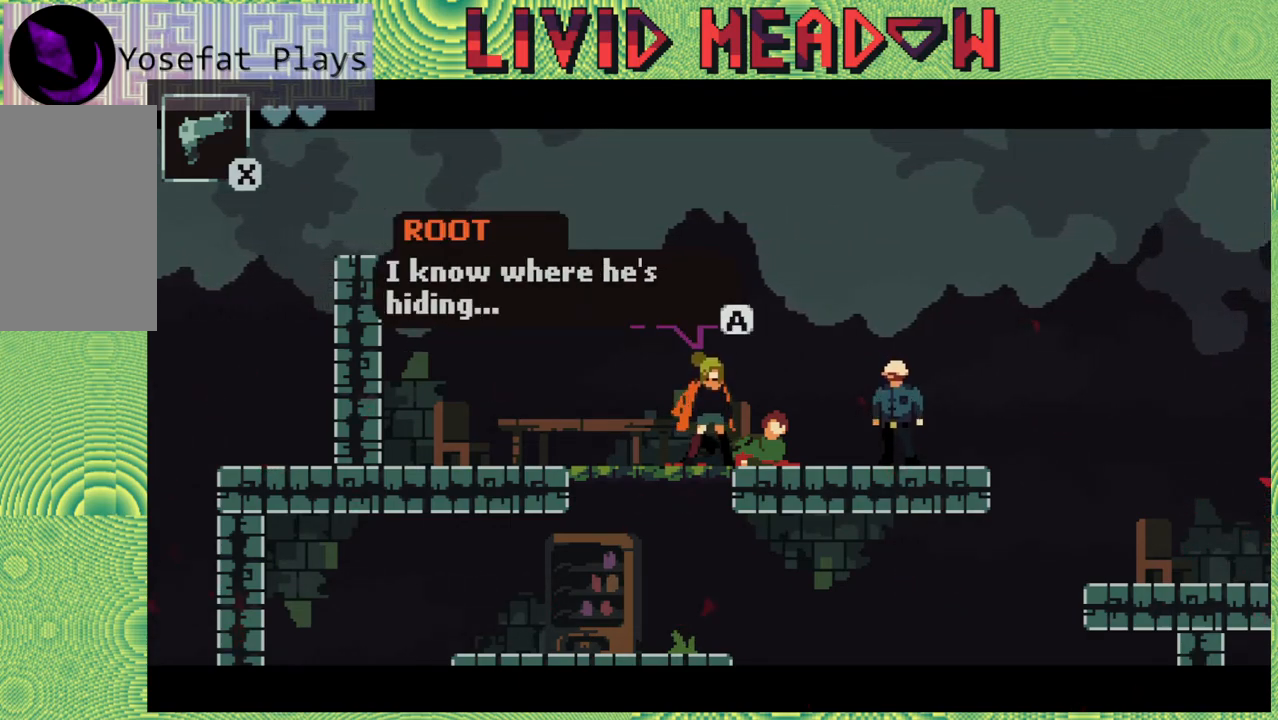
{"buttons": [], "right_stick": "center", "events": []}
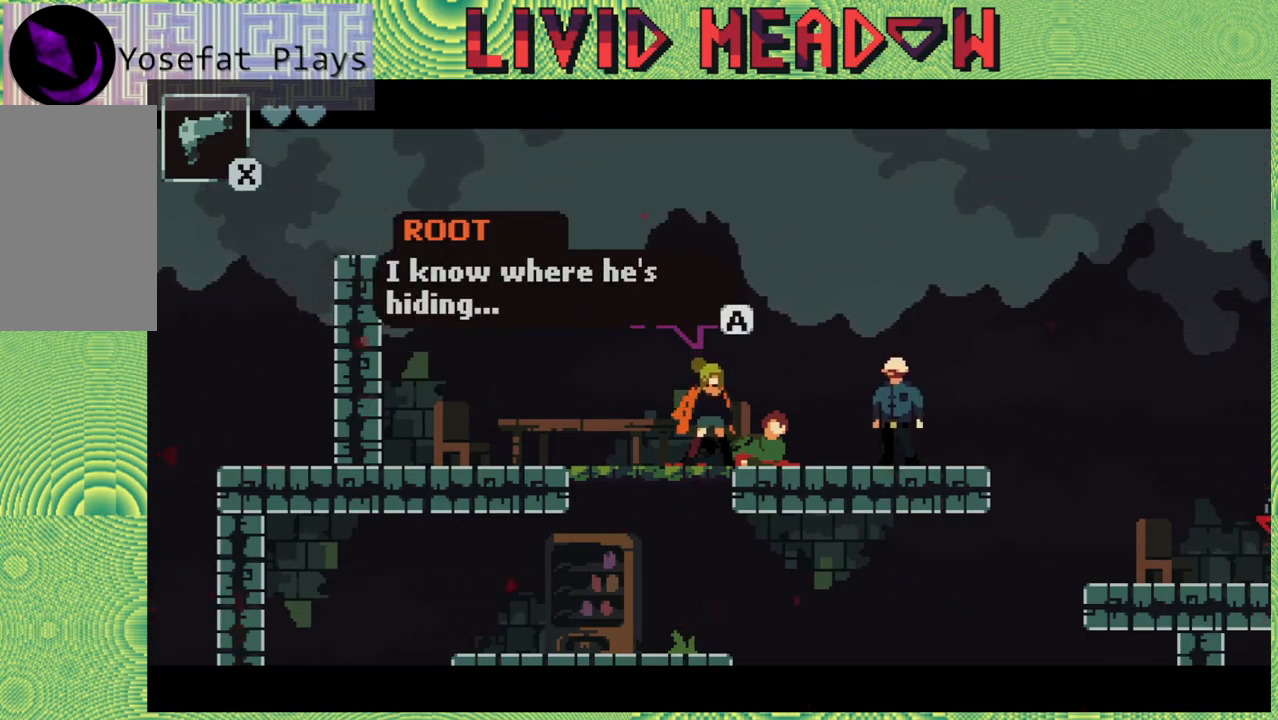
{"buttons": [], "right_stick": "center", "events": []}
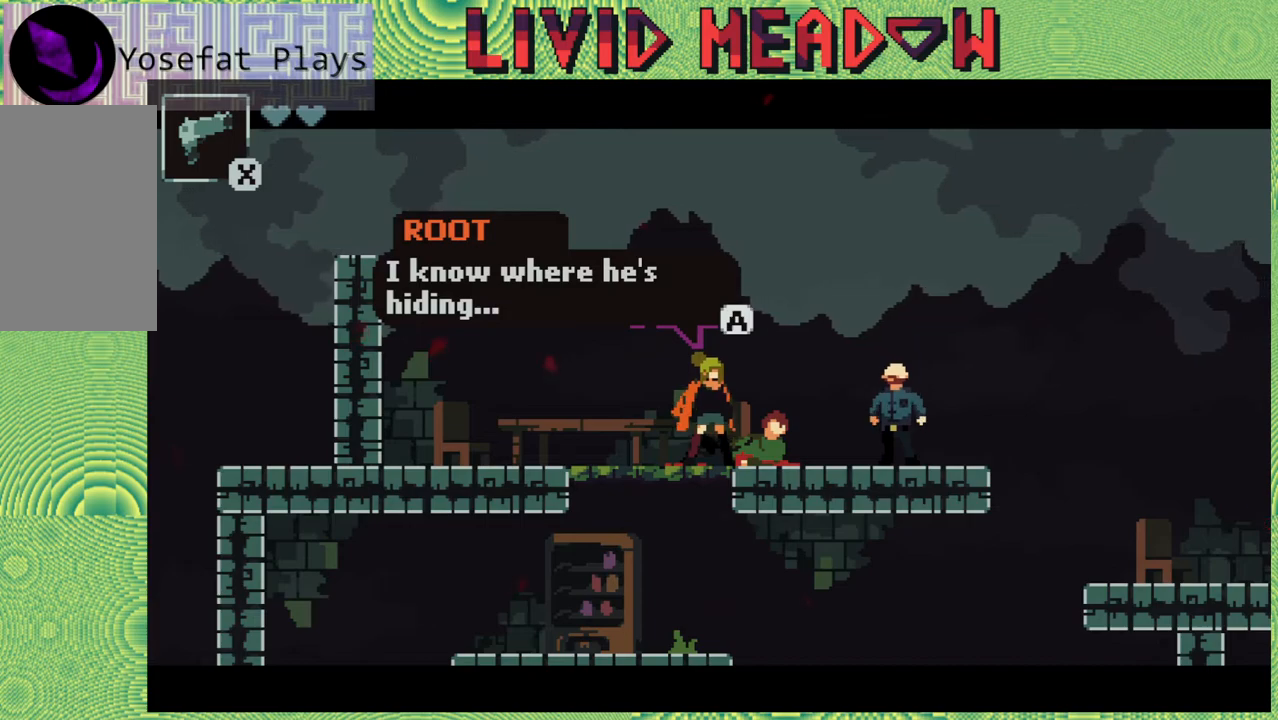
{"buttons": ["B"], "right_stick": "center", "events": [[450, "B", "down"]]}
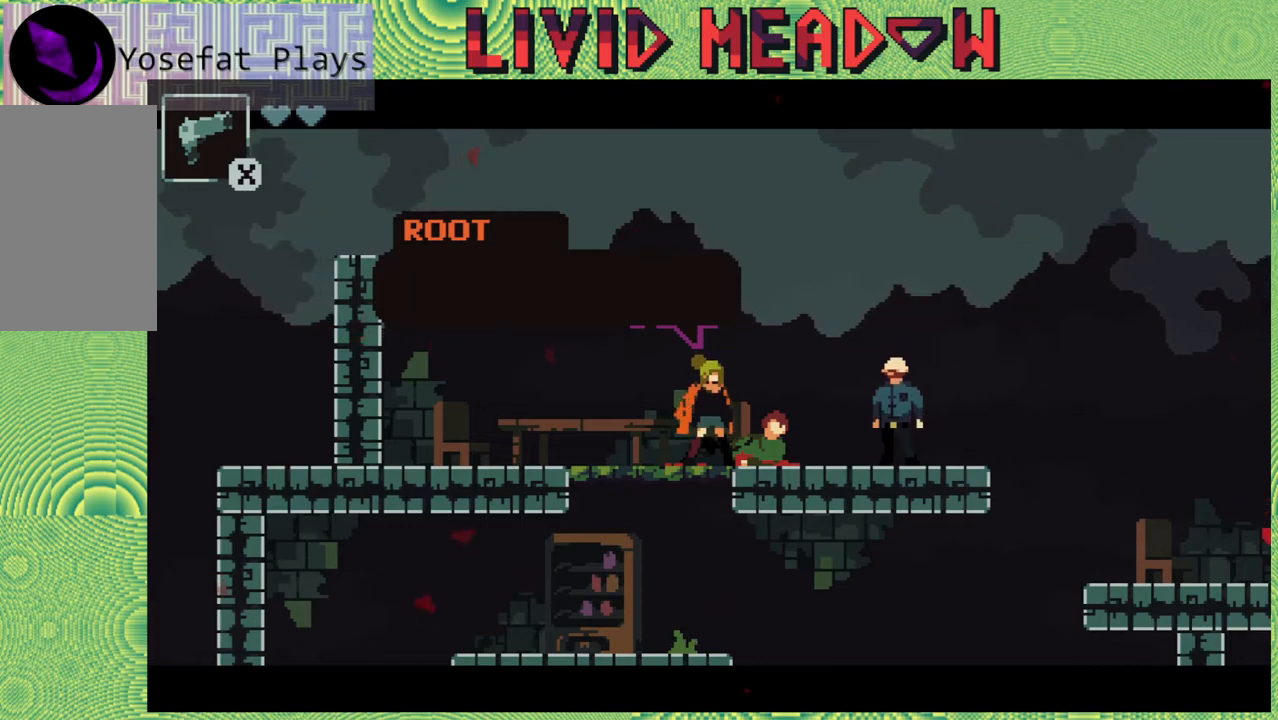
{"buttons": [], "right_stick": "center", "events": [[83, "B", "up"]]}
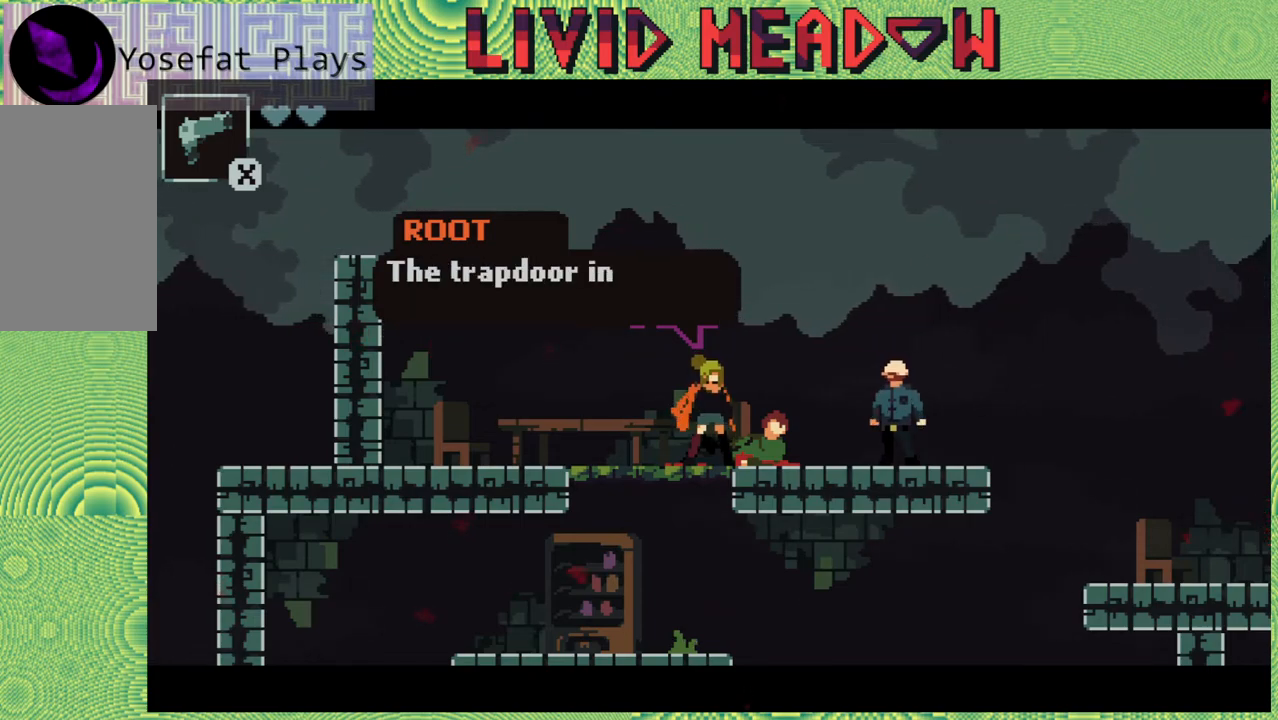
{"buttons": [], "right_stick": "center", "events": []}
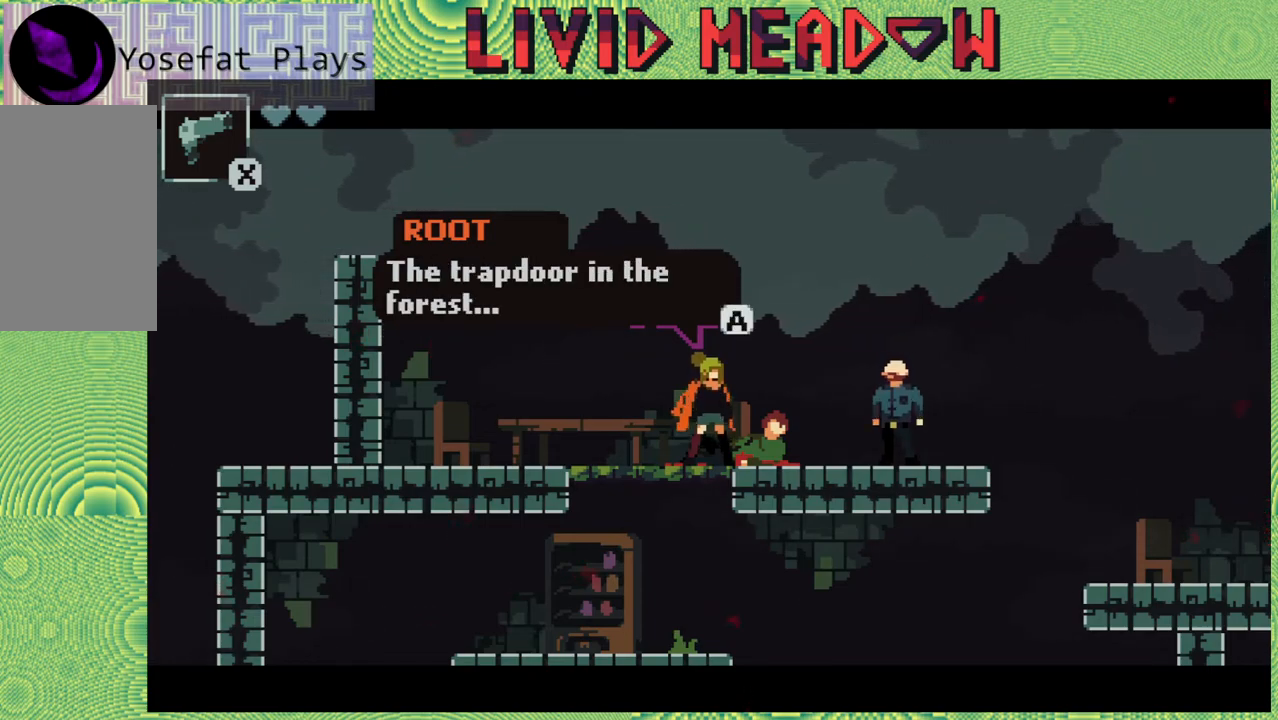
{"buttons": [], "right_stick": "center", "events": []}
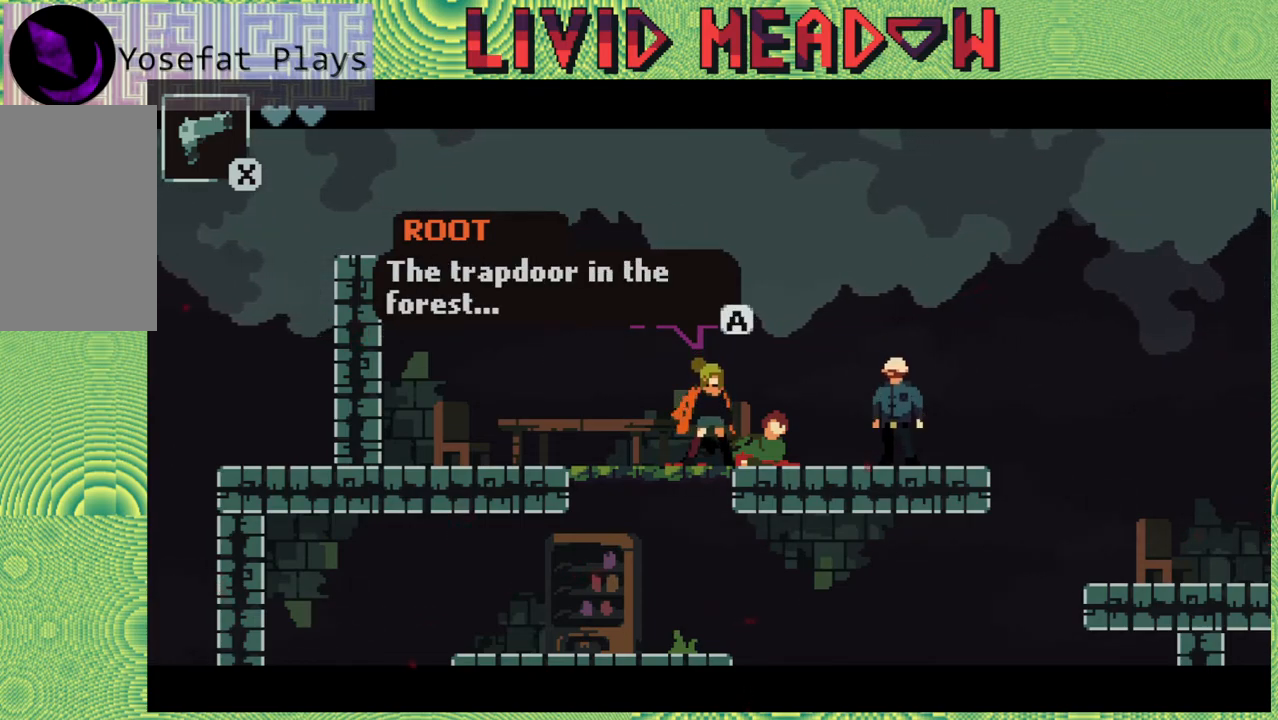
{"buttons": [], "right_stick": "center", "events": []}
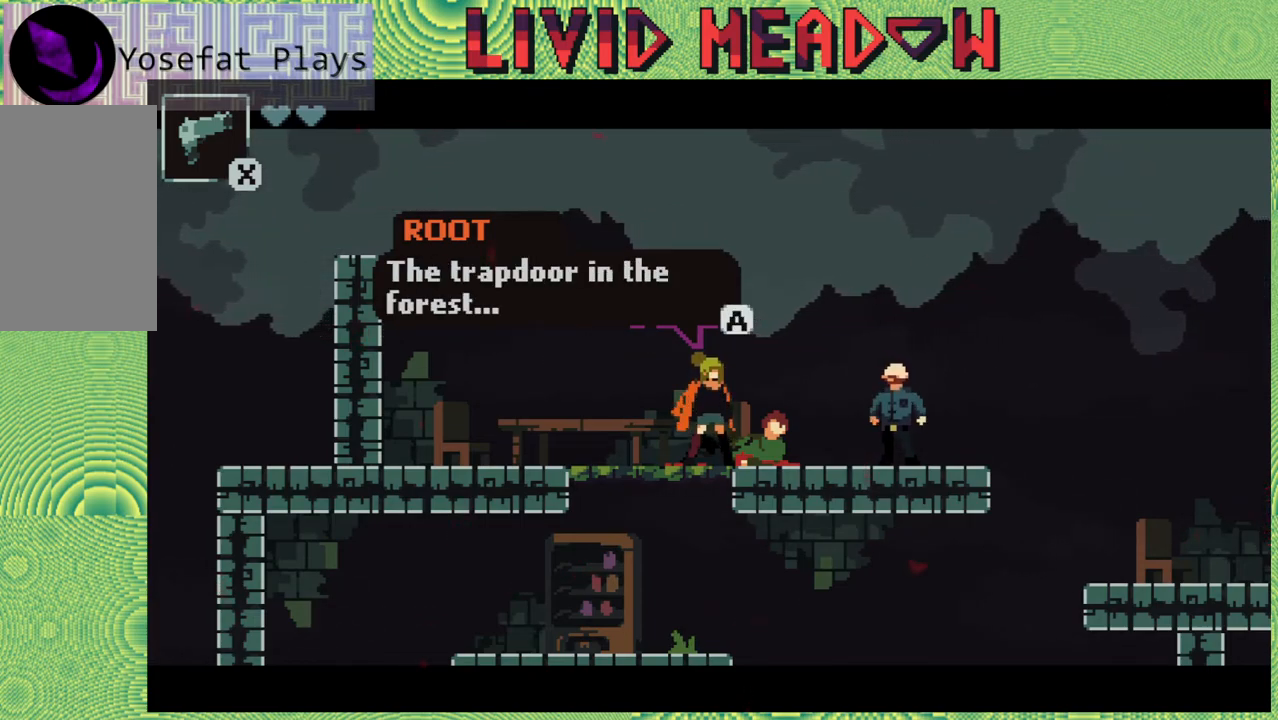
{"buttons": [], "right_stick": "center", "events": []}
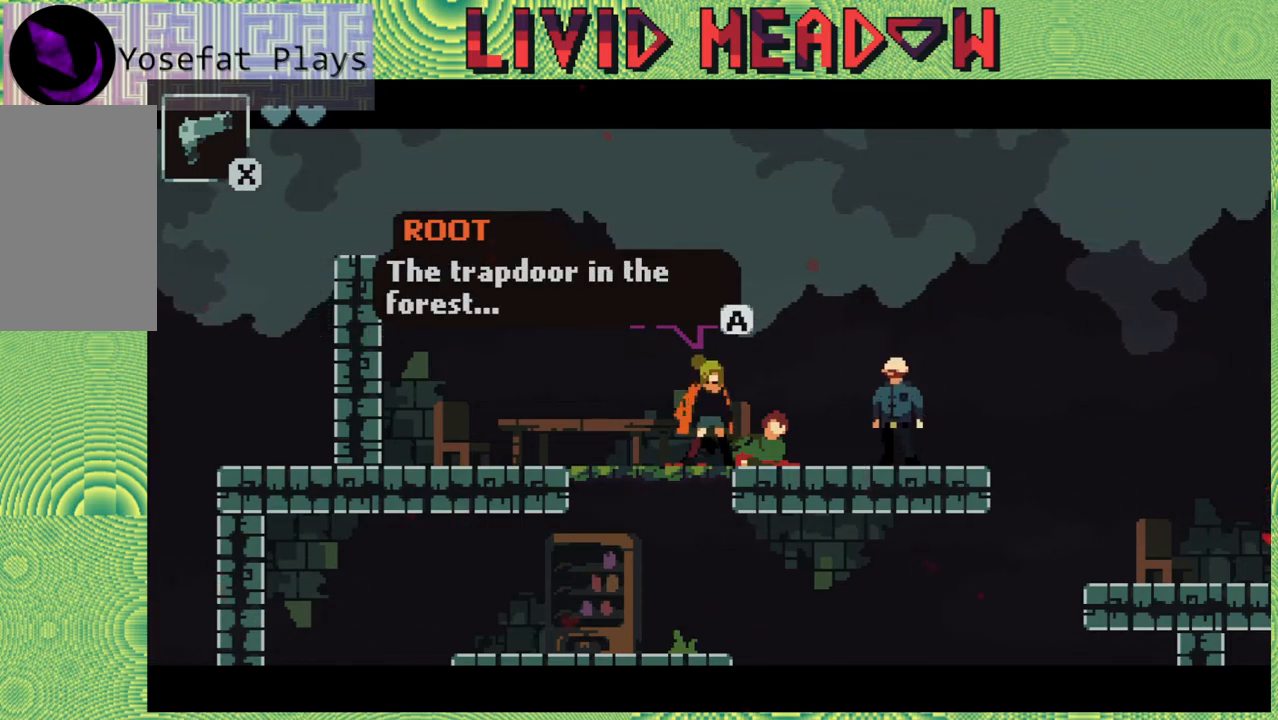
{"buttons": [], "right_stick": "center", "events": [[67, "B", "down"], [217, "B", "up"]]}
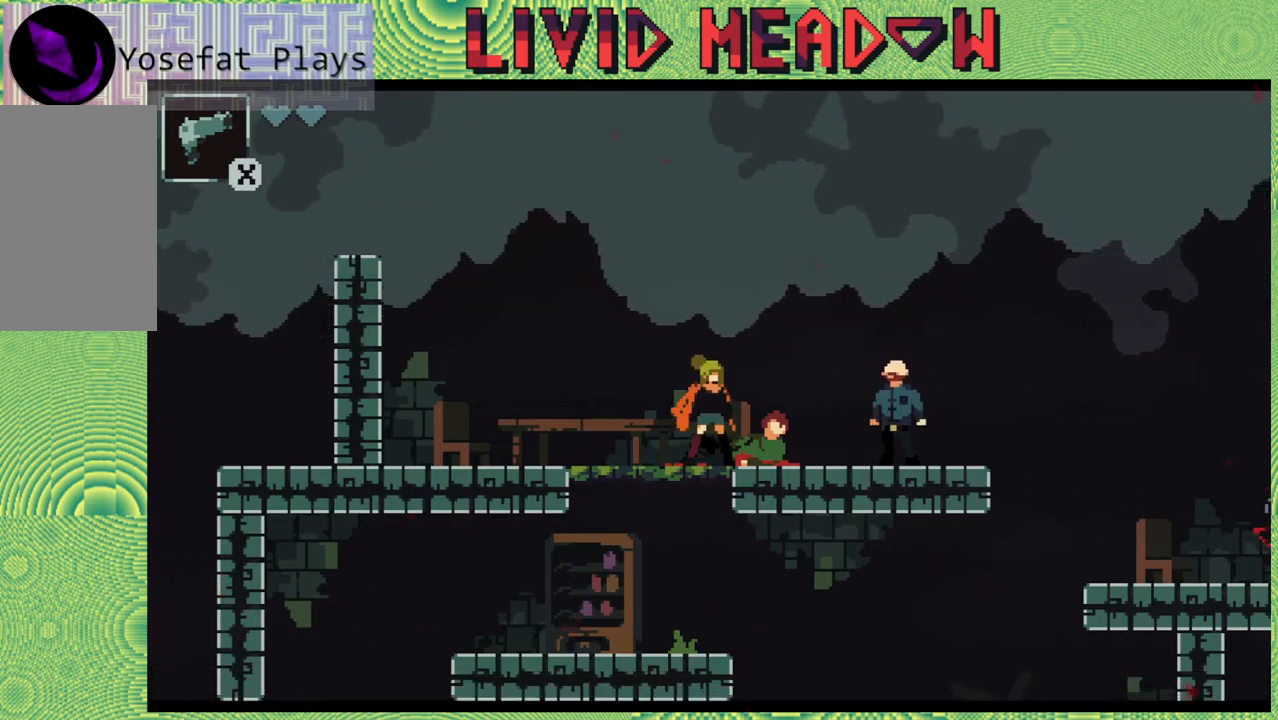
{"buttons": [], "right_stick": "center", "events": []}
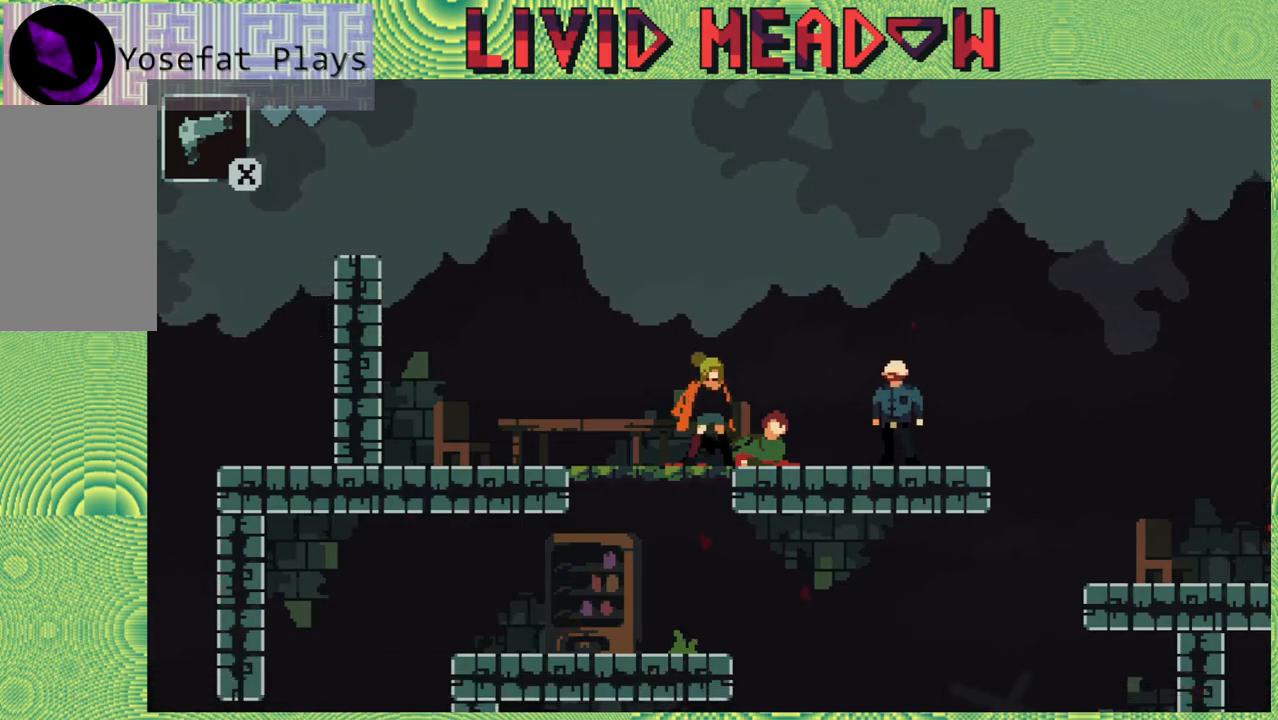
{"buttons": [], "right_stick": "center", "events": []}
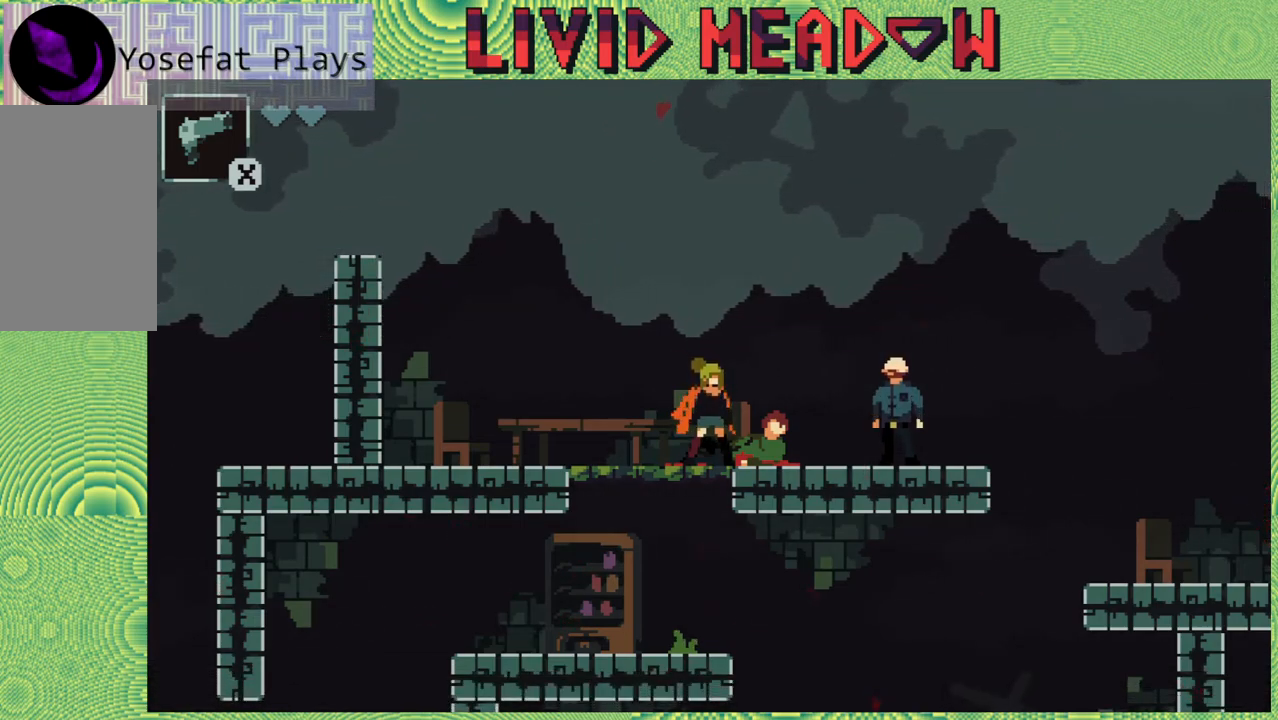
{"buttons": [], "right_stick": "center", "events": []}
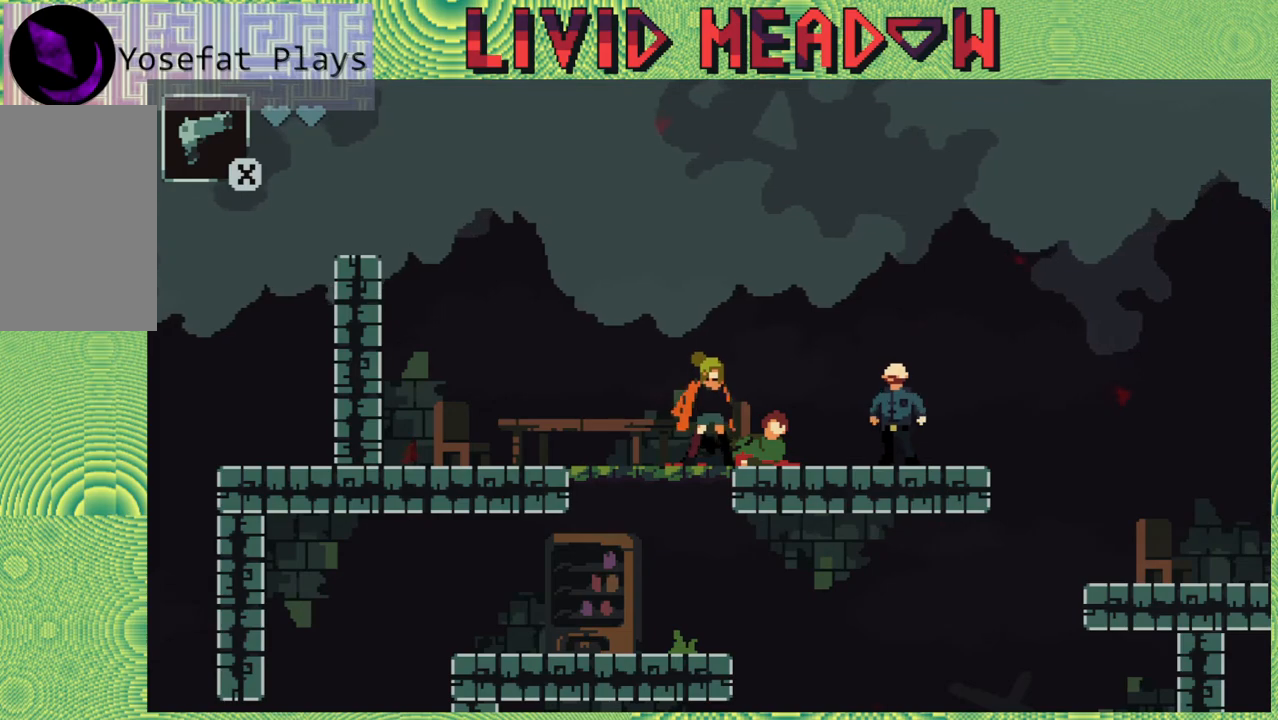
{"buttons": [], "right_stick": "center", "events": []}
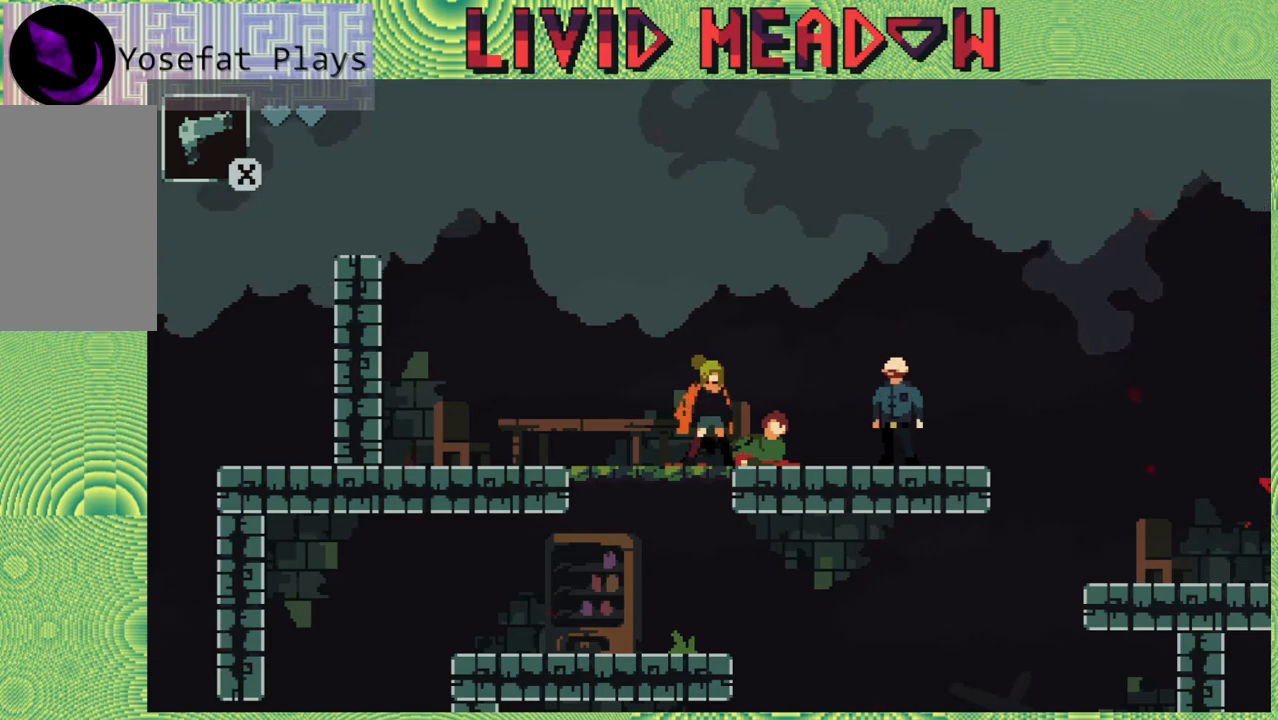
{"buttons": ["DPAD_RIGHT"], "right_stick": "center", "events": [[33, "DPAD_RIGHT", "down"], [67, "DPAD_UP", "down"], [100, "DPAD_UP", "up"]]}
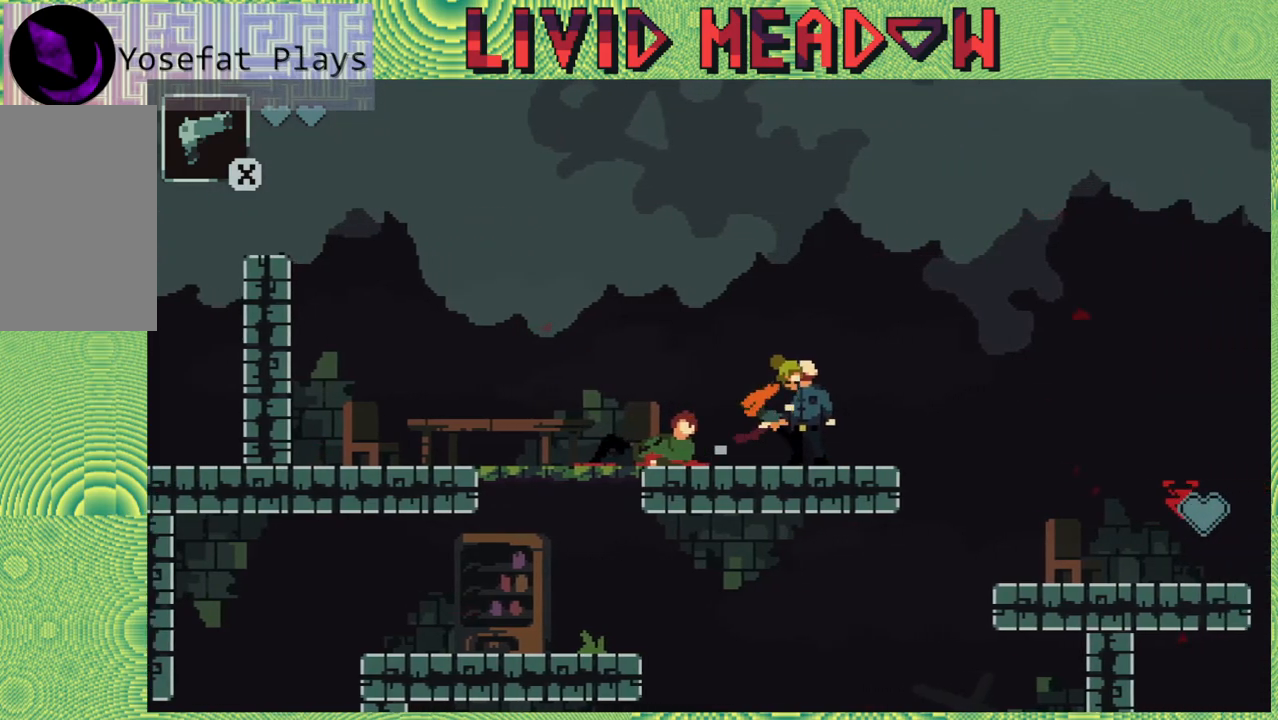
{"buttons": ["DPAD_RIGHT"], "right_stick": "center", "events": [[283, "B", "down"], [417, "B", "up"]]}
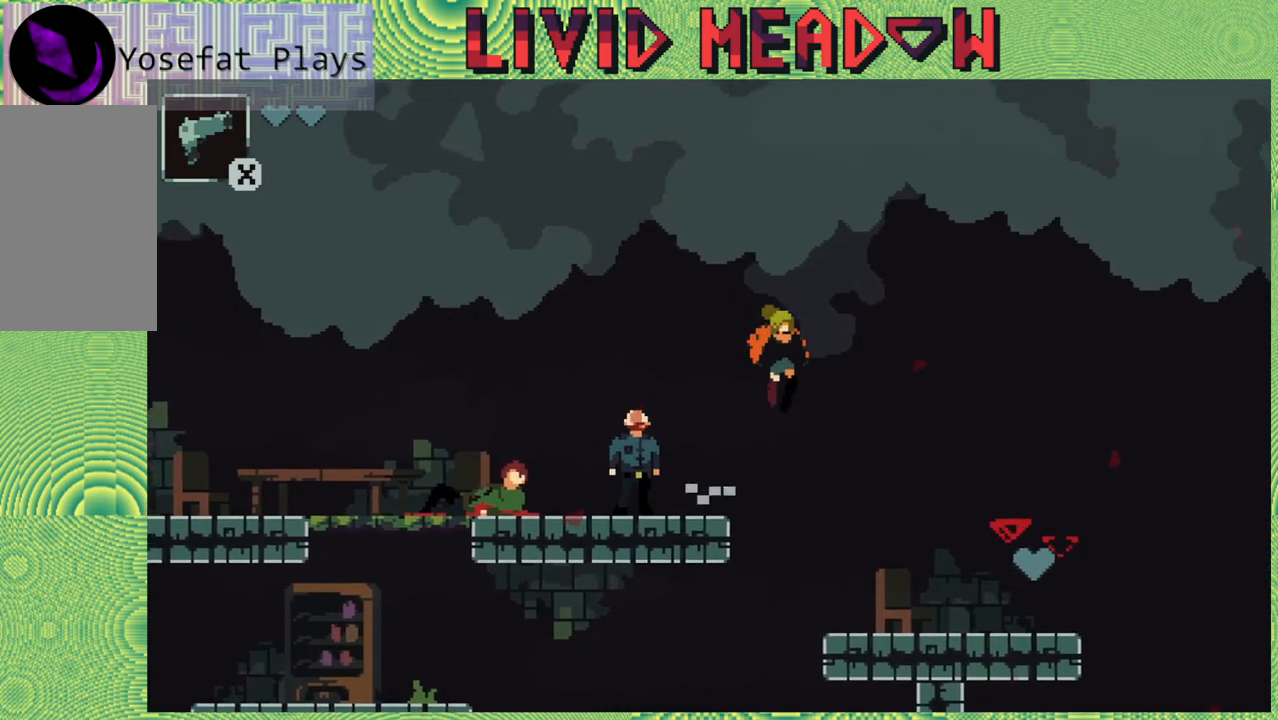
{"buttons": ["DPAD_RIGHT"], "right_stick": "center", "events": []}
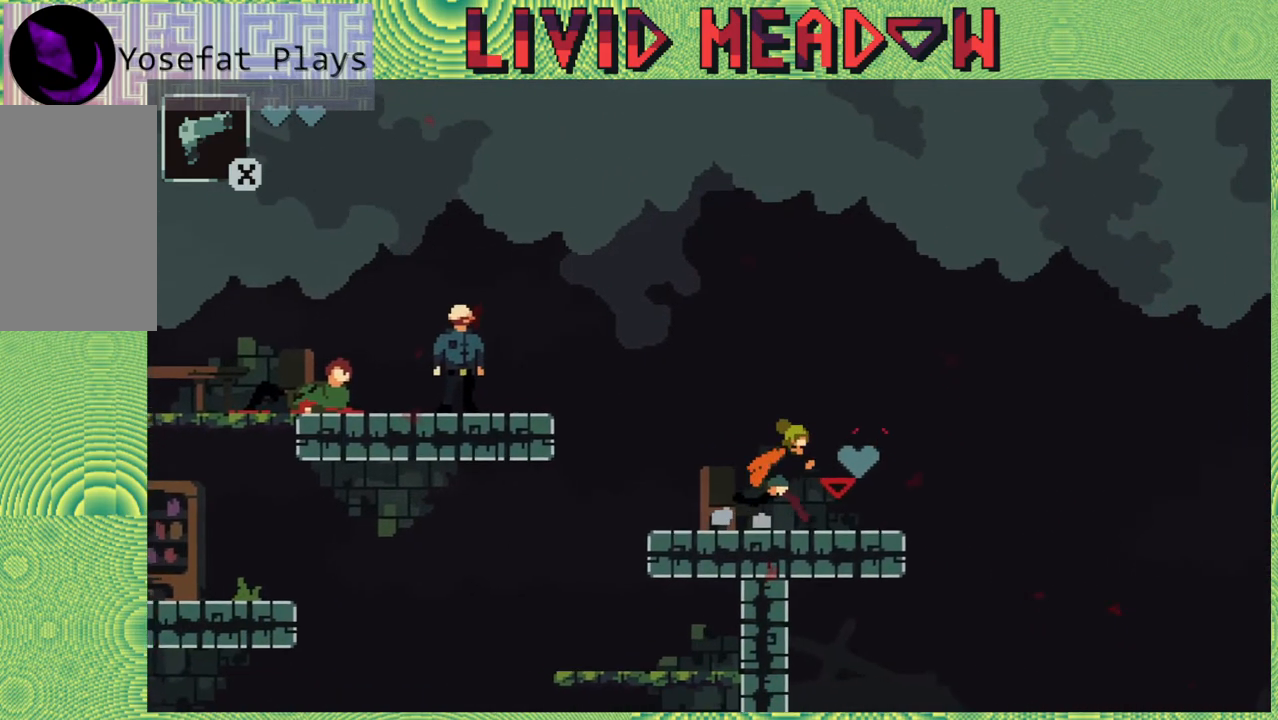
{"buttons": ["DPAD_RIGHT"], "right_stick": "center", "events": []}
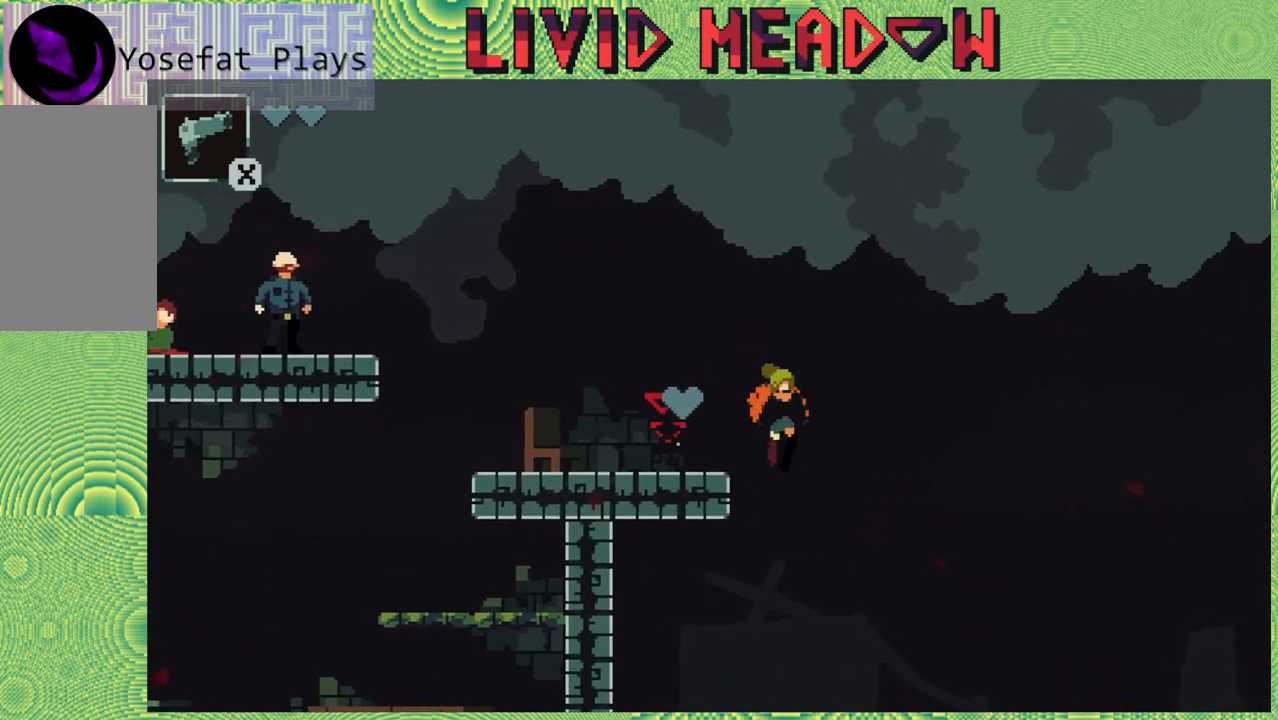
{"buttons": ["DPAD_RIGHT"], "right_stick": "center", "events": []}
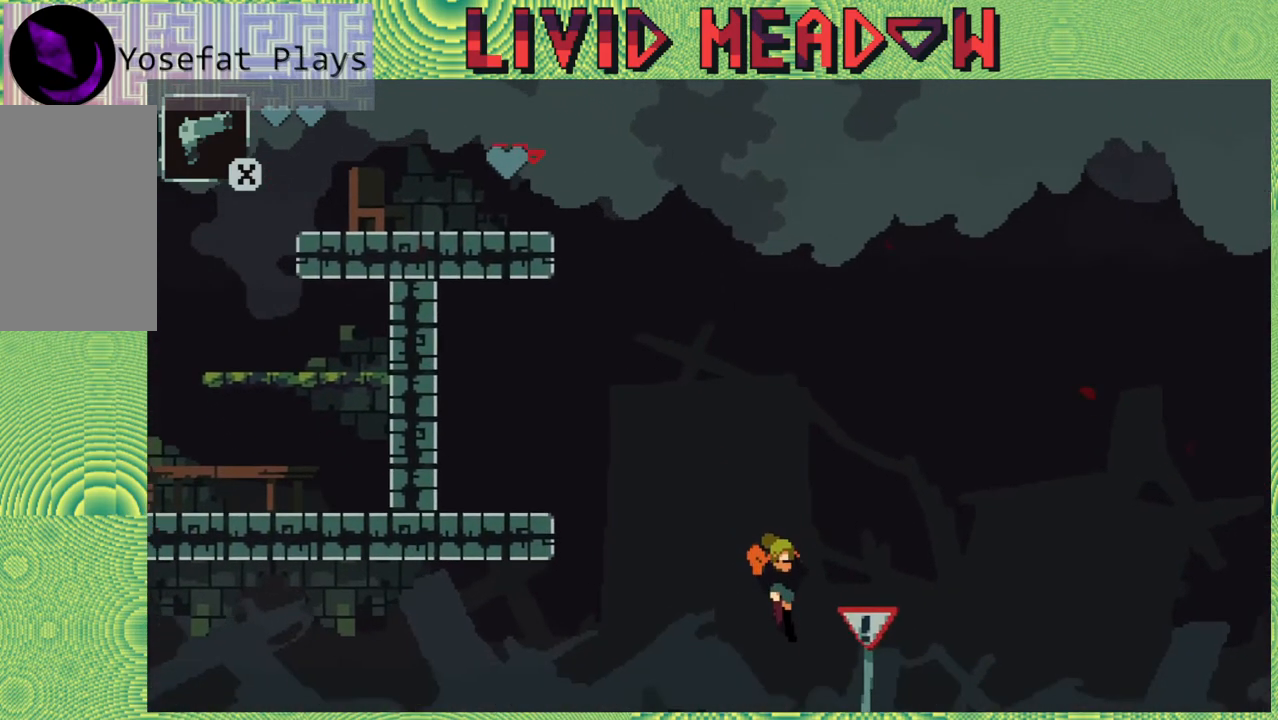
{"buttons": ["DPAD_RIGHT"], "right_stick": "center", "events": []}
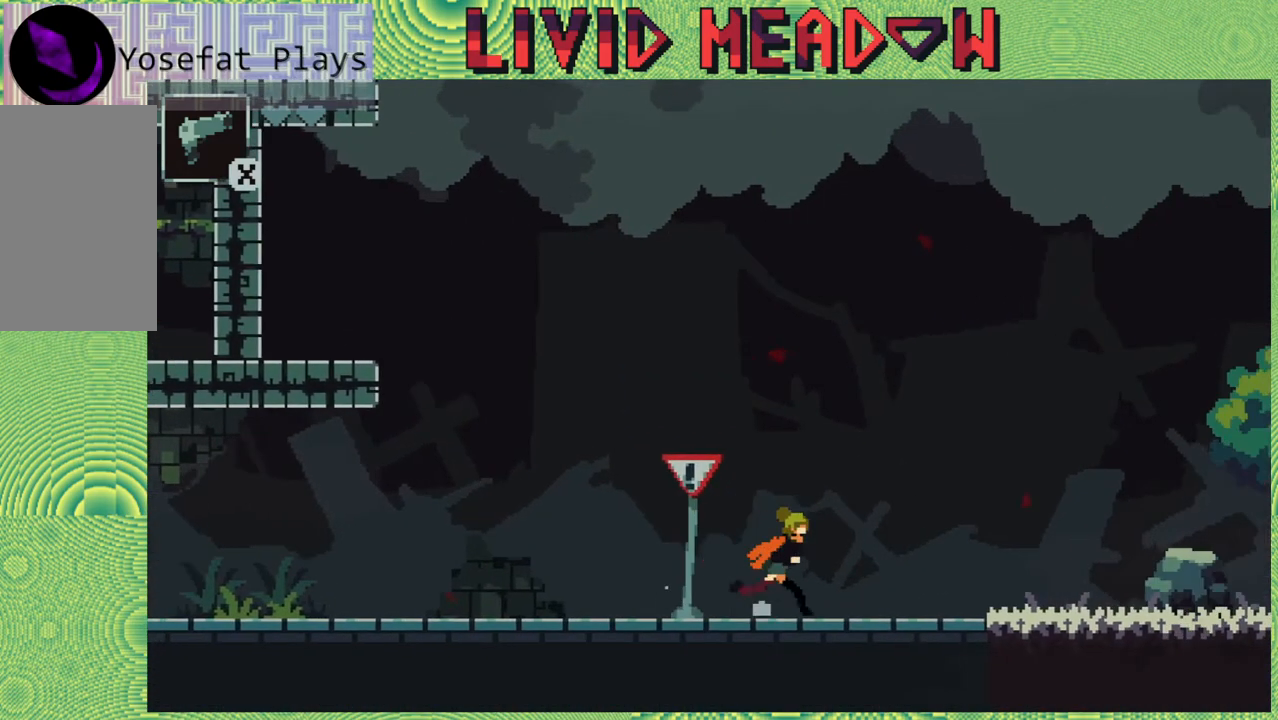
{"buttons": ["DPAD_RIGHT"], "right_stick": "center", "events": []}
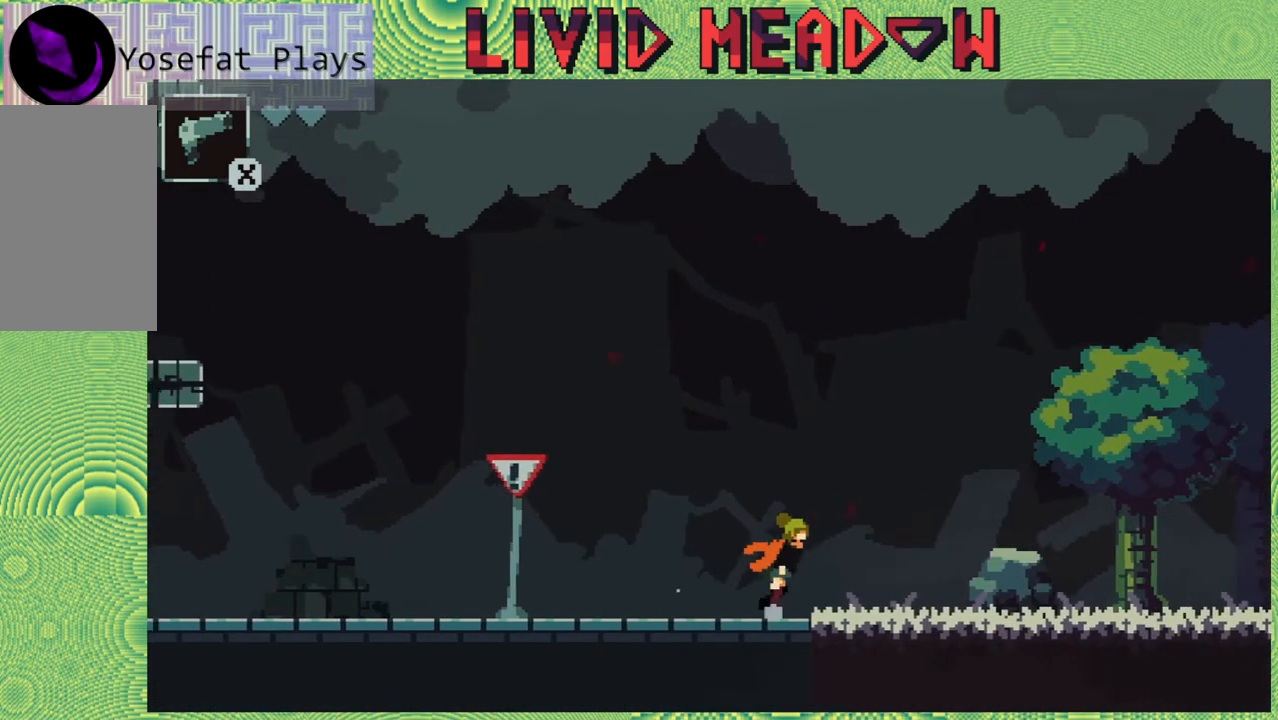
{"buttons": ["DPAD_RIGHT"], "right_stick": "center", "events": []}